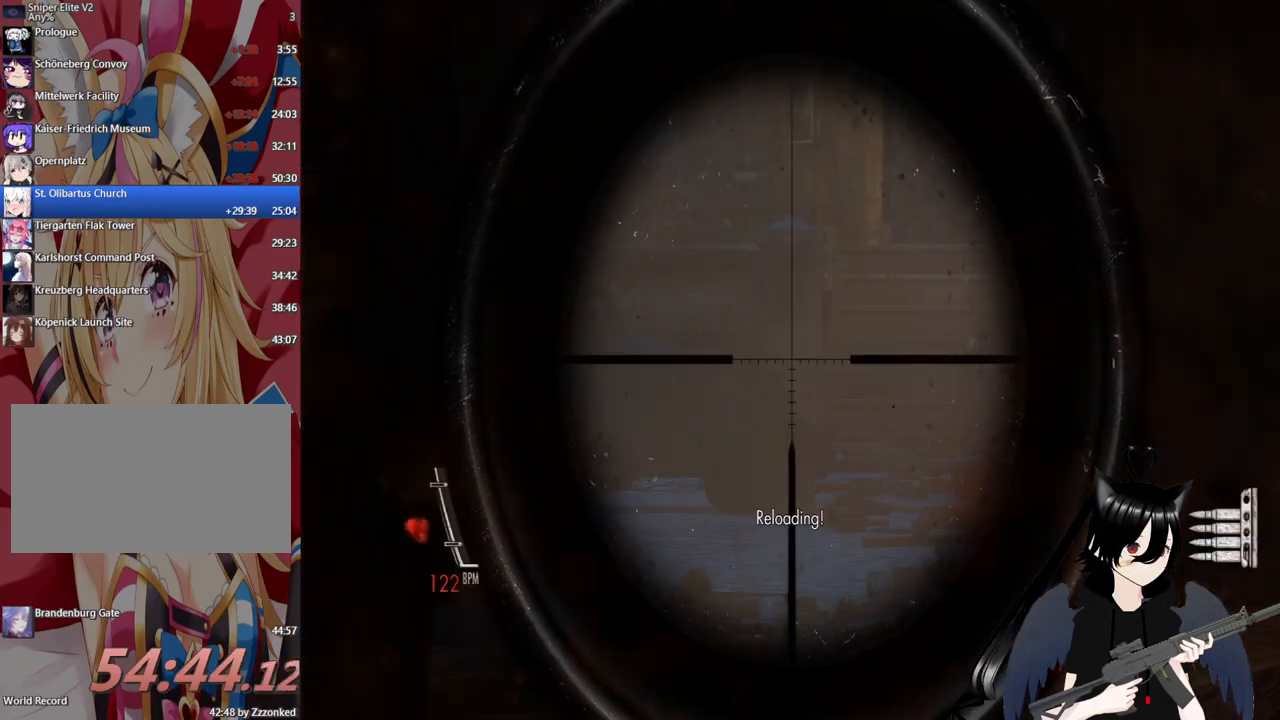
Gameplay with keyboard and mouse; each line is a JSON object with the keys and mouse buttons held at the frame after it. "events" lists presses ("down") and releases ("up") of "1", "2", "3", "4", "5", "a", "alt", "c", "caps_lock", "ctrl", "d", "e", "f", "g", "q", "r", "s", "shift", "space", "t", "tab", "v", "w", "x", "z", "mouse_left", "mouse_wheel" and "mouse_right" between this image and that frame as [ms after this image, input, new state], when the widget could be followed in between. "mouse_left", "mouse_wheel", "mouse_right" = the "left", "wheel", "right" buttons of the "mouse" list. No other keys are recorded. "wheel" means that the mouse wheel is clicked or scrolled. "mouse_move" is the direction in which the mouse moves at that frame (one of eight, or "still"), when it could be read.
{"keys": ["a"], "mouse": ["right"], "mouse_move": "still", "events": [[340, "a", "down"]]}
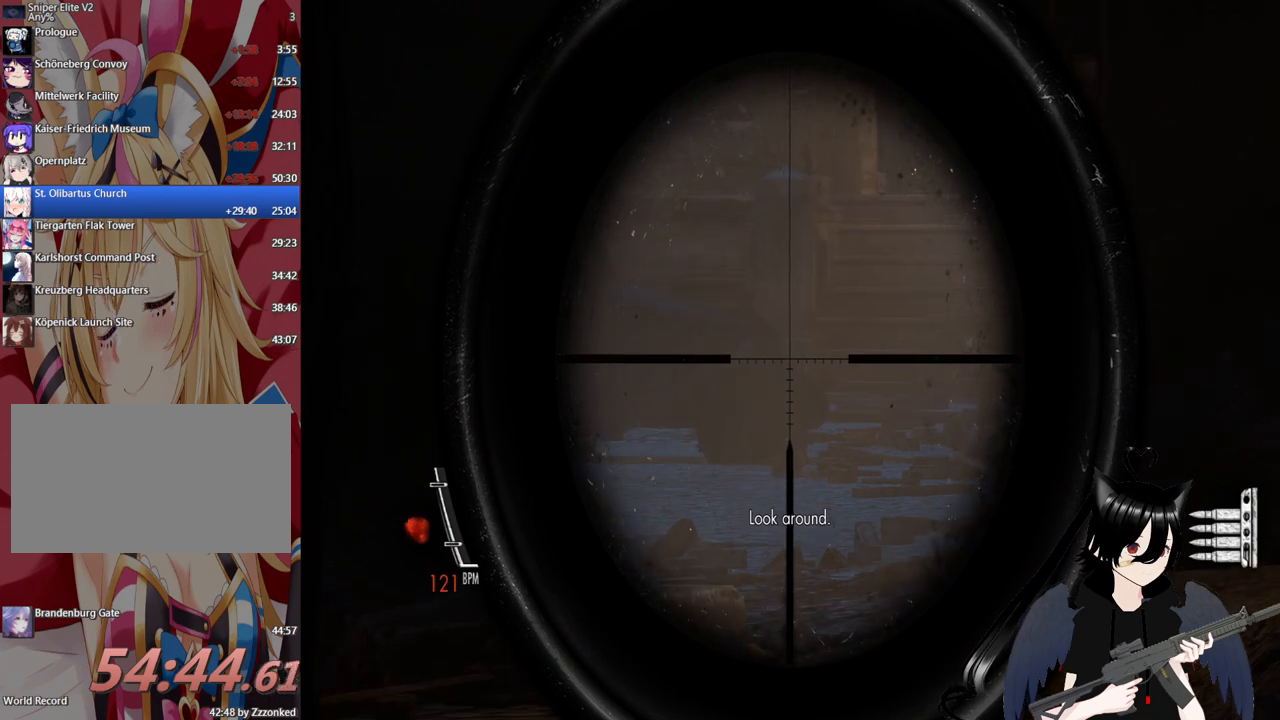
{"keys": ["a"], "mouse": [], "mouse_move": "still", "events": [[220, "a", "up"], [320, "mouse_right", "up"], [400, "a", "down"]]}
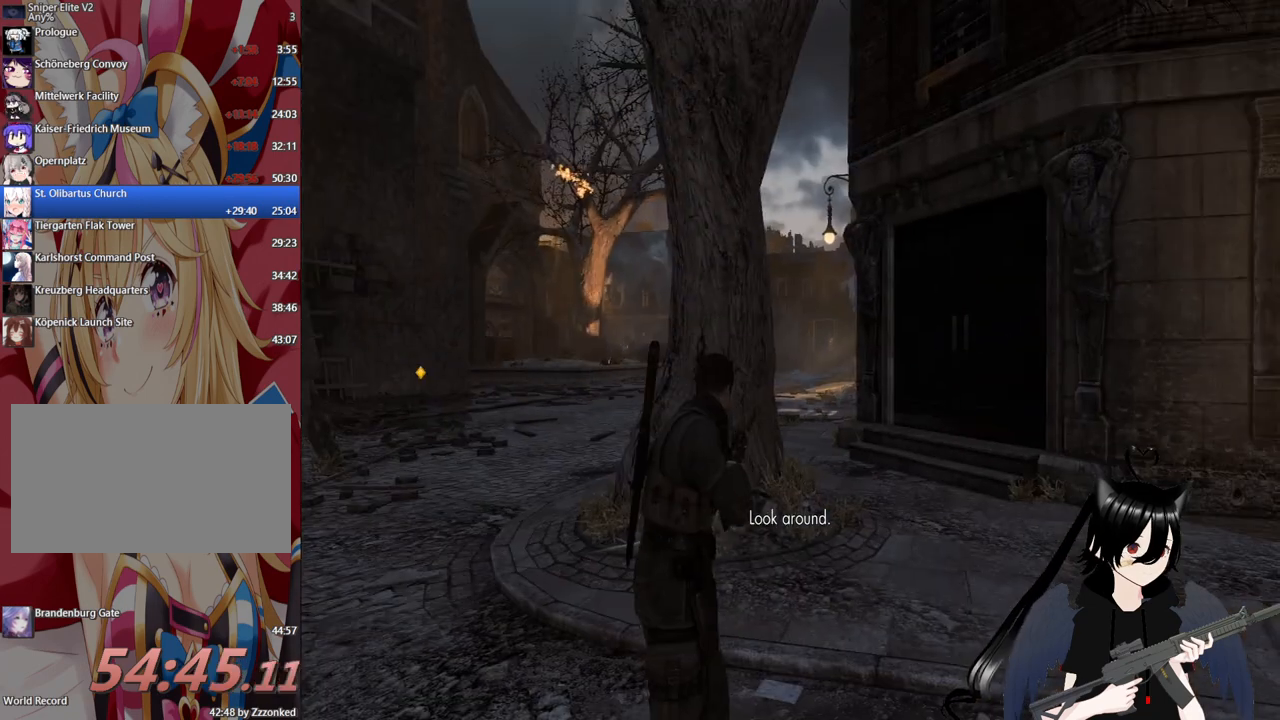
{"keys": ["d"], "mouse": ["right"], "mouse_move": "still", "events": [[100, "a", "up"], [320, "d", "down"], [480, "mouse_right", "down"]]}
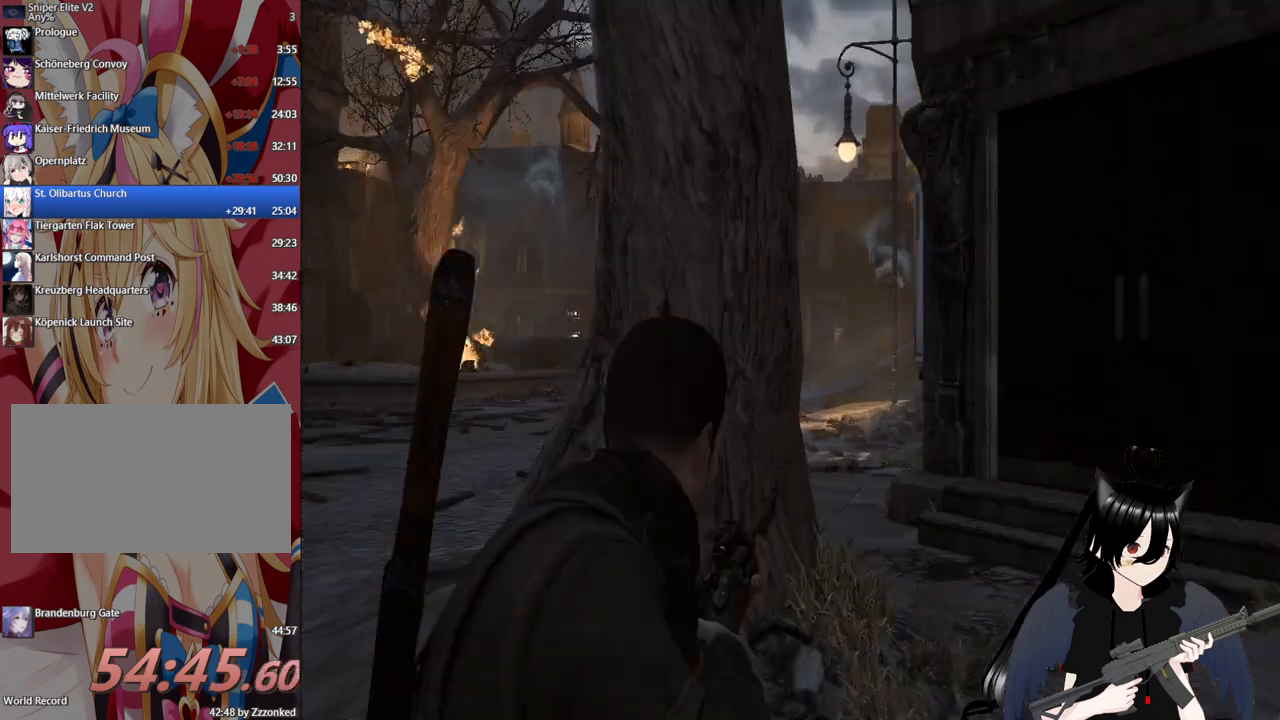
{"keys": [], "mouse": ["right"], "mouse_move": "still", "events": [[360, "d", "up"]]}
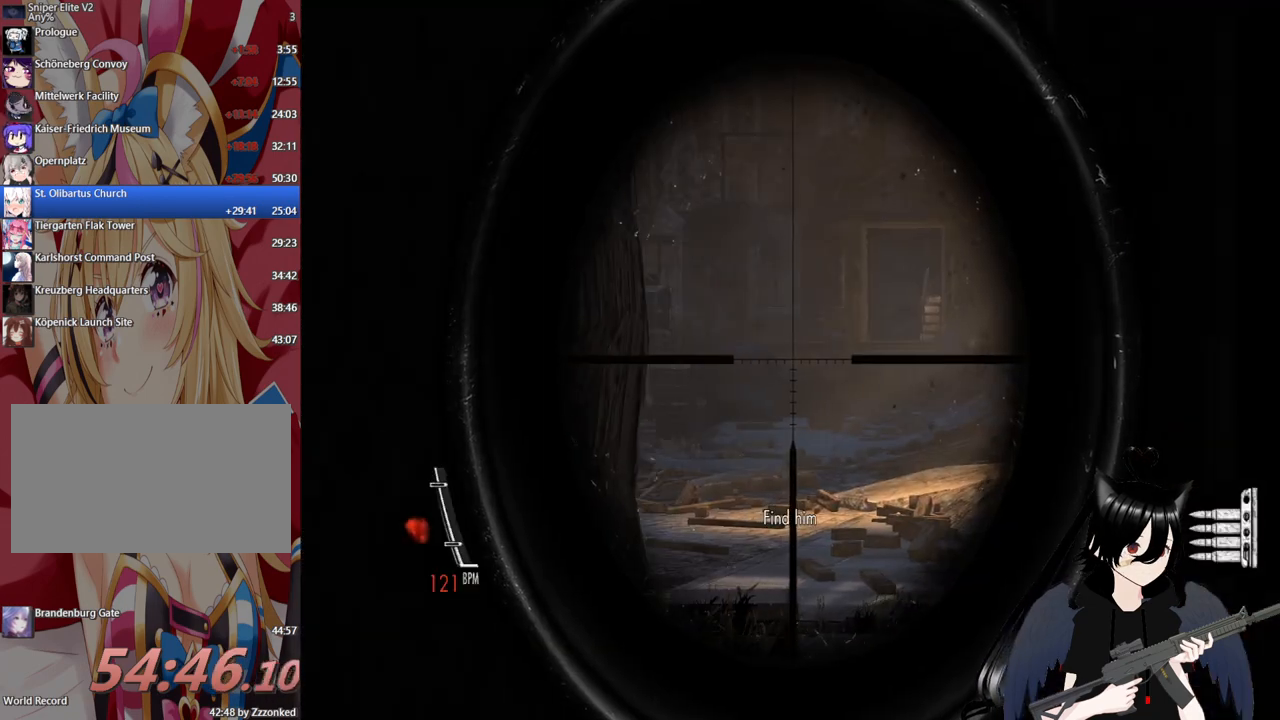
{"keys": [], "mouse": ["right"], "mouse_move": "still", "events": [[220, "d", "down"], [360, "d", "up"], [360, "mouse_wheel", "down"], [460, "mouse_wheel", "up"]]}
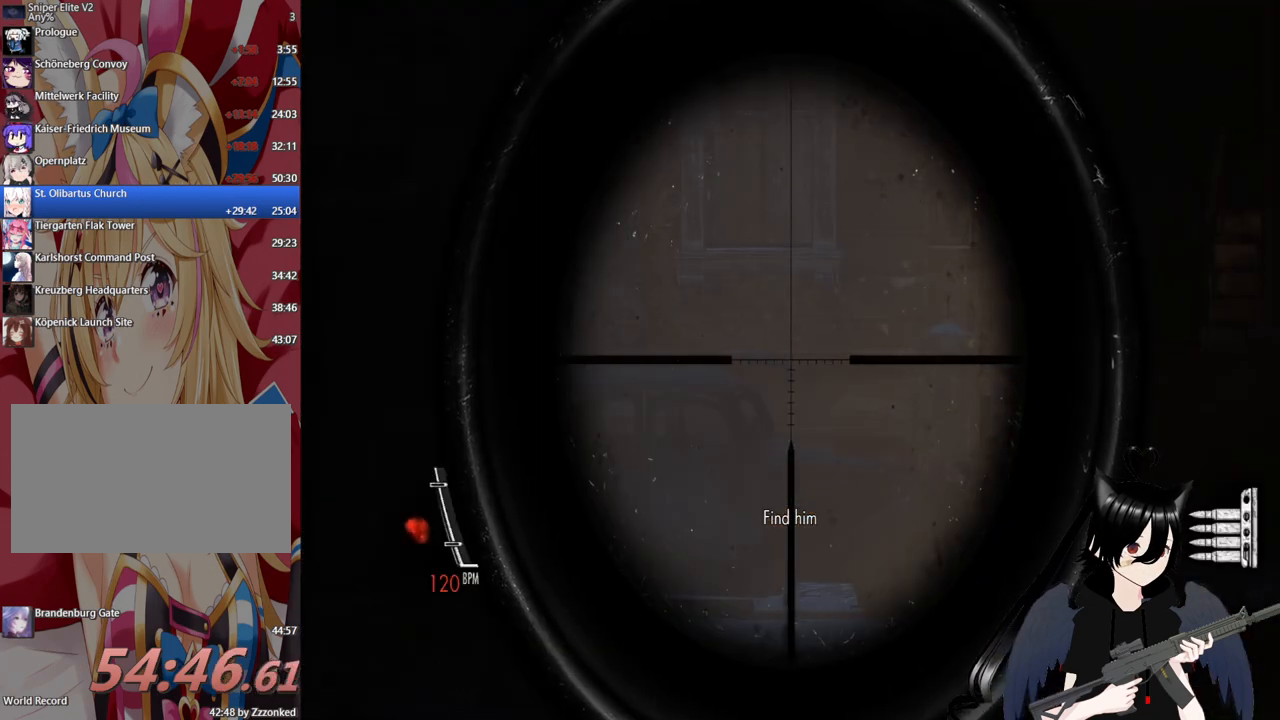
{"keys": [], "mouse": ["right"], "mouse_move": "right", "events": [[40, "mouse_wheel", "down"], [100, "mouse_wheel", "up"], [140, "a", "down"], [480, "a", "up"]]}
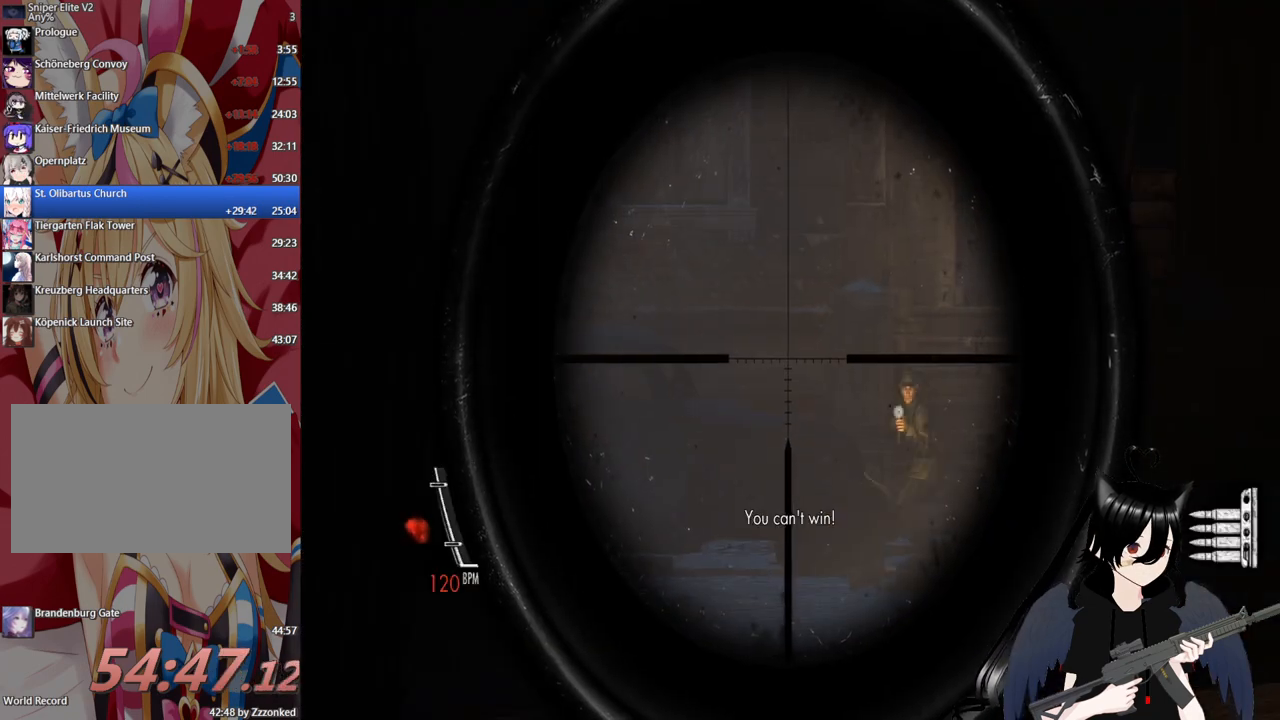
{"keys": [], "mouse": ["right"], "mouse_move": "still", "events": []}
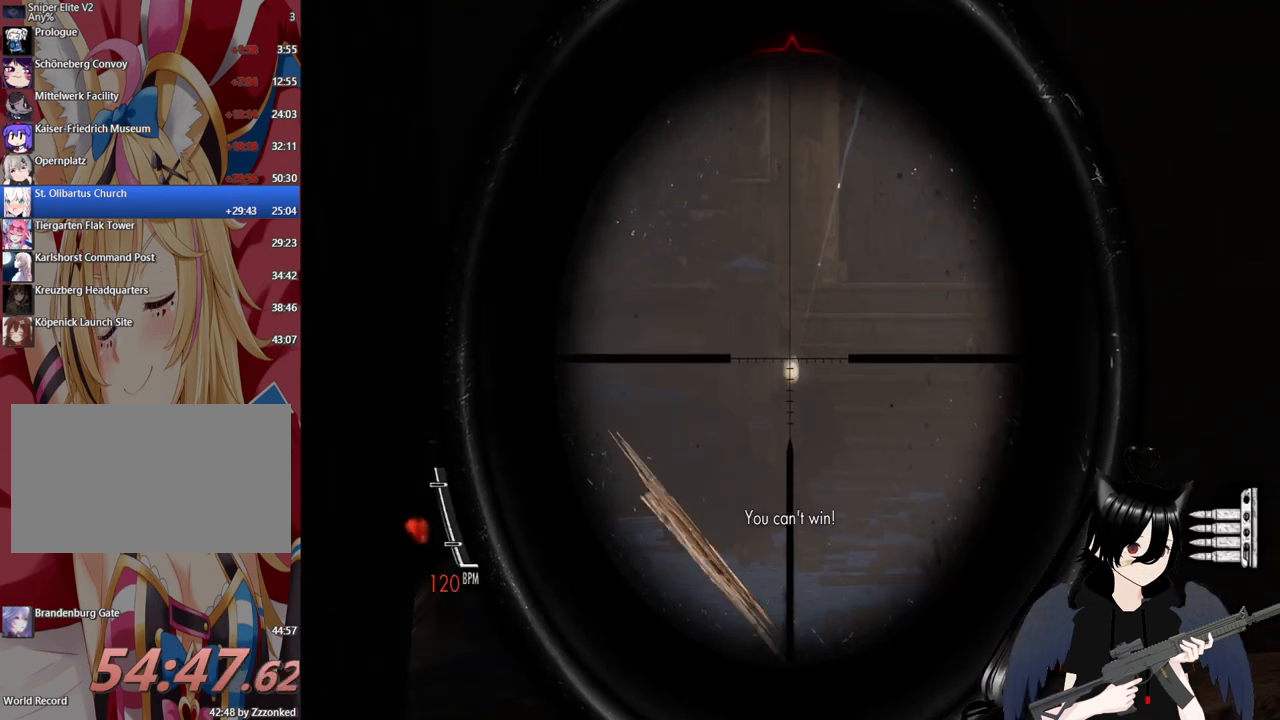
{"keys": [], "mouse": ["right"], "mouse_move": "still", "events": [[280, "mouse_left", "down"], [420, "mouse_left", "up"]]}
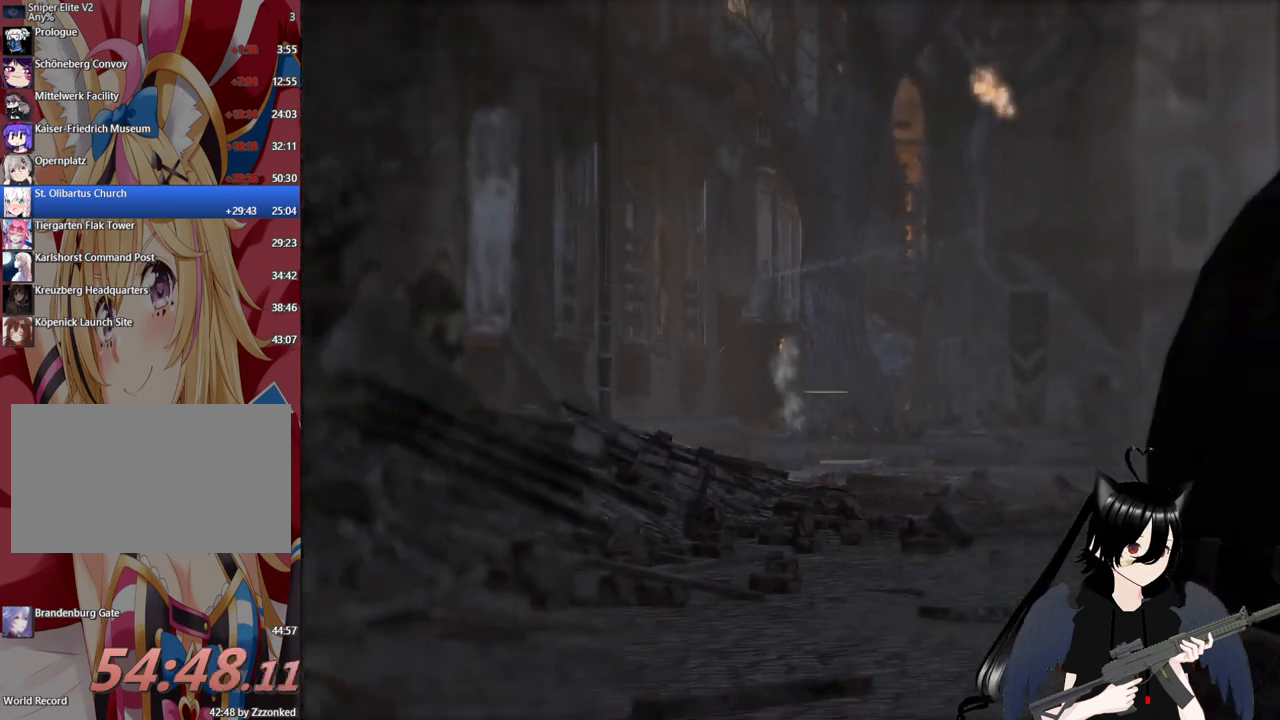
{"keys": [], "mouse": [], "mouse_move": "still", "events": [[100, "mouse_right", "up"]]}
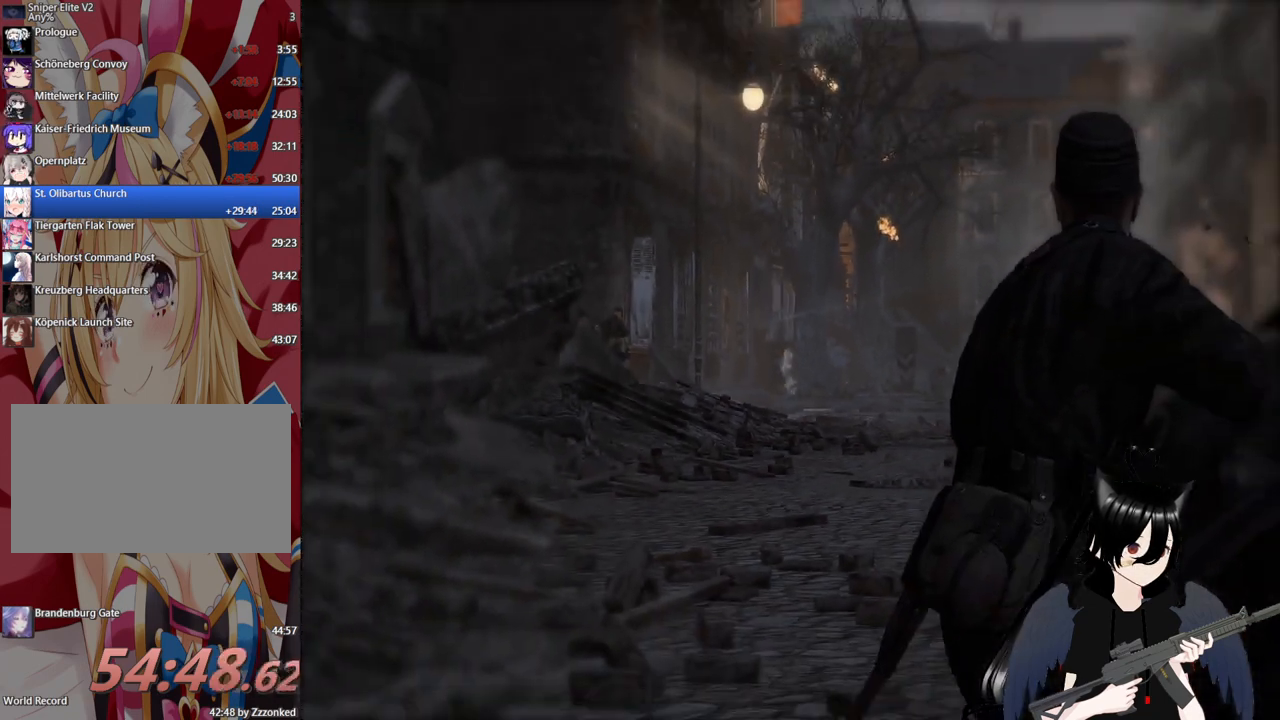
{"keys": [], "mouse": [], "mouse_move": "still", "events": []}
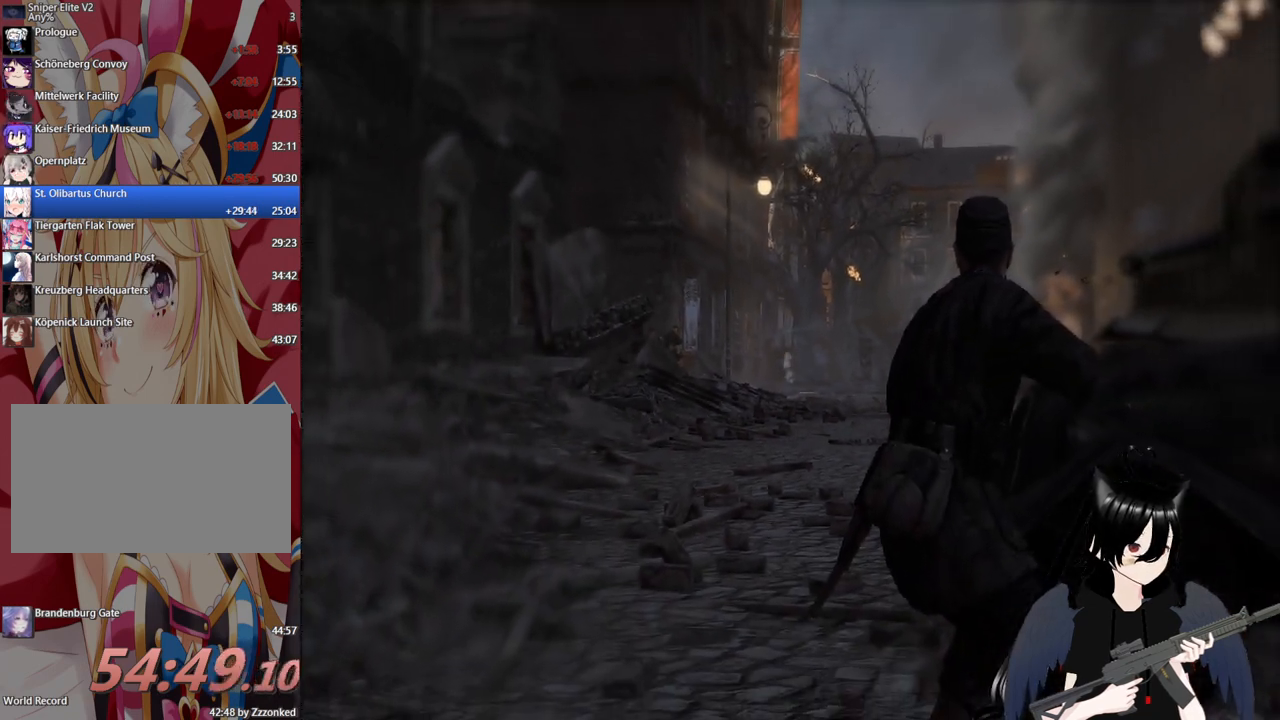
{"keys": [], "mouse": [], "mouse_move": "left", "events": []}
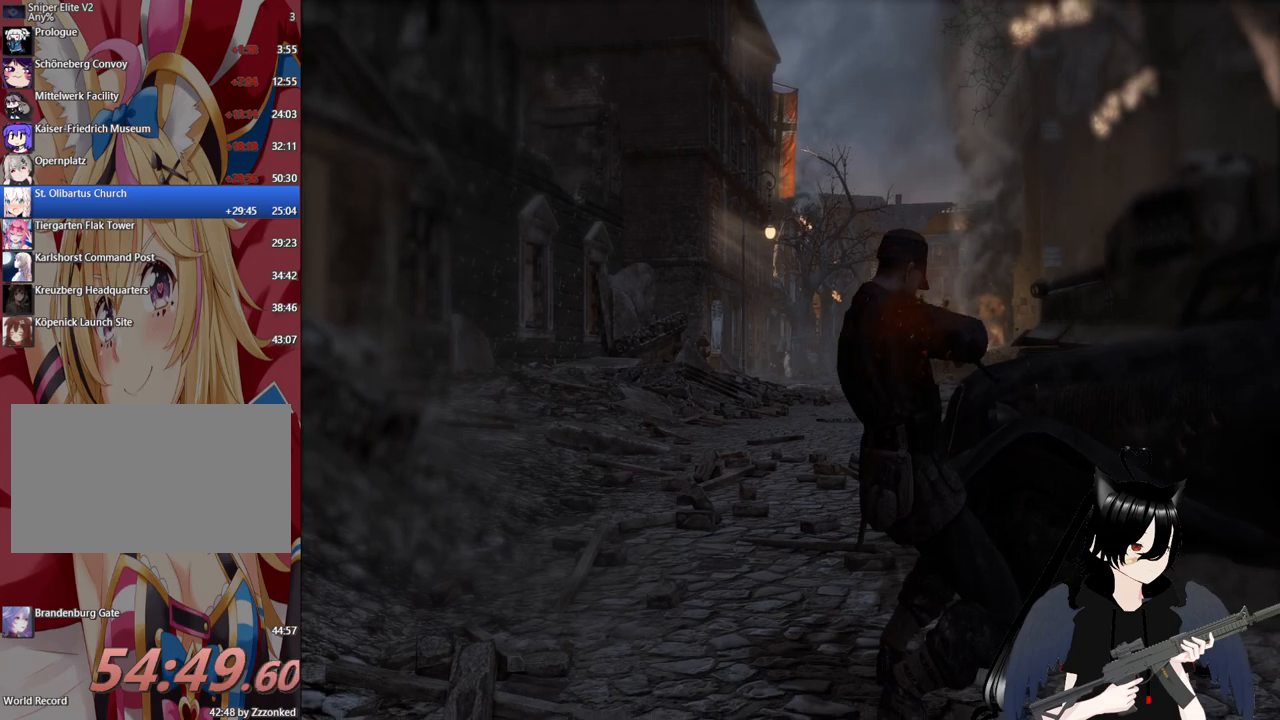
{"keys": [], "mouse": [], "mouse_move": "up-left", "events": []}
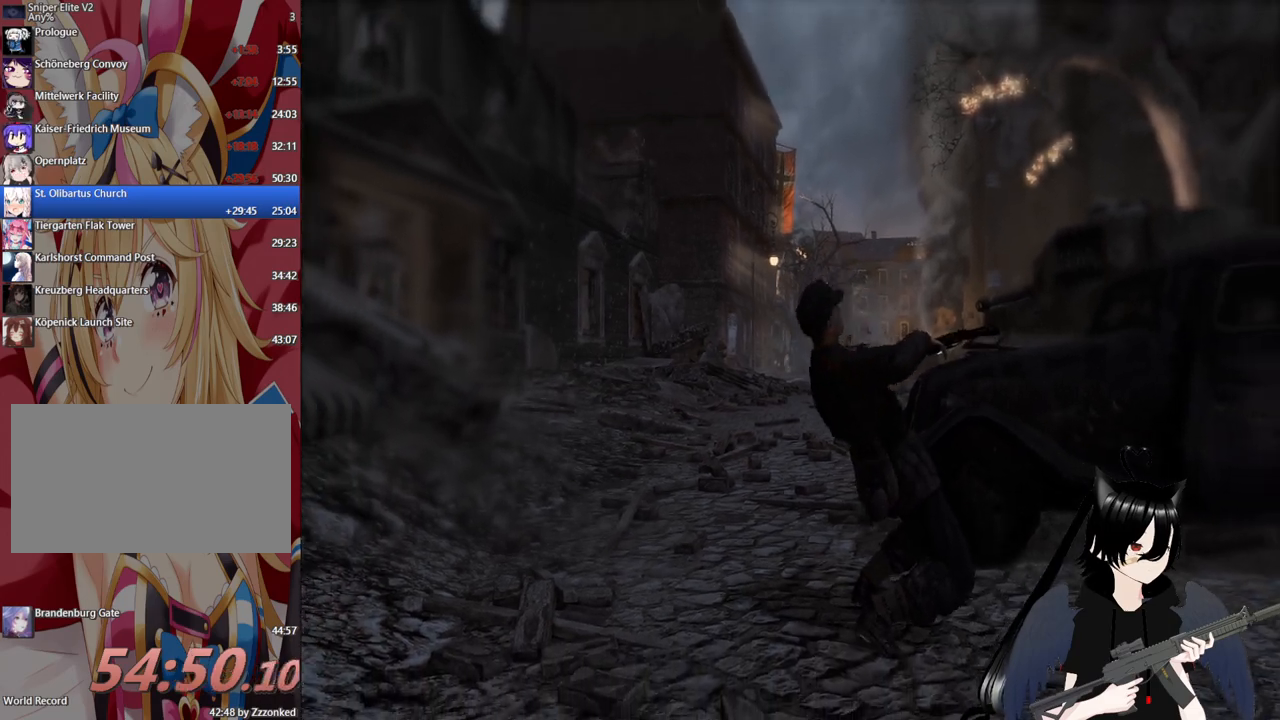
{"keys": ["a"], "mouse": [], "mouse_move": "still", "events": [[500, "a", "down"]]}
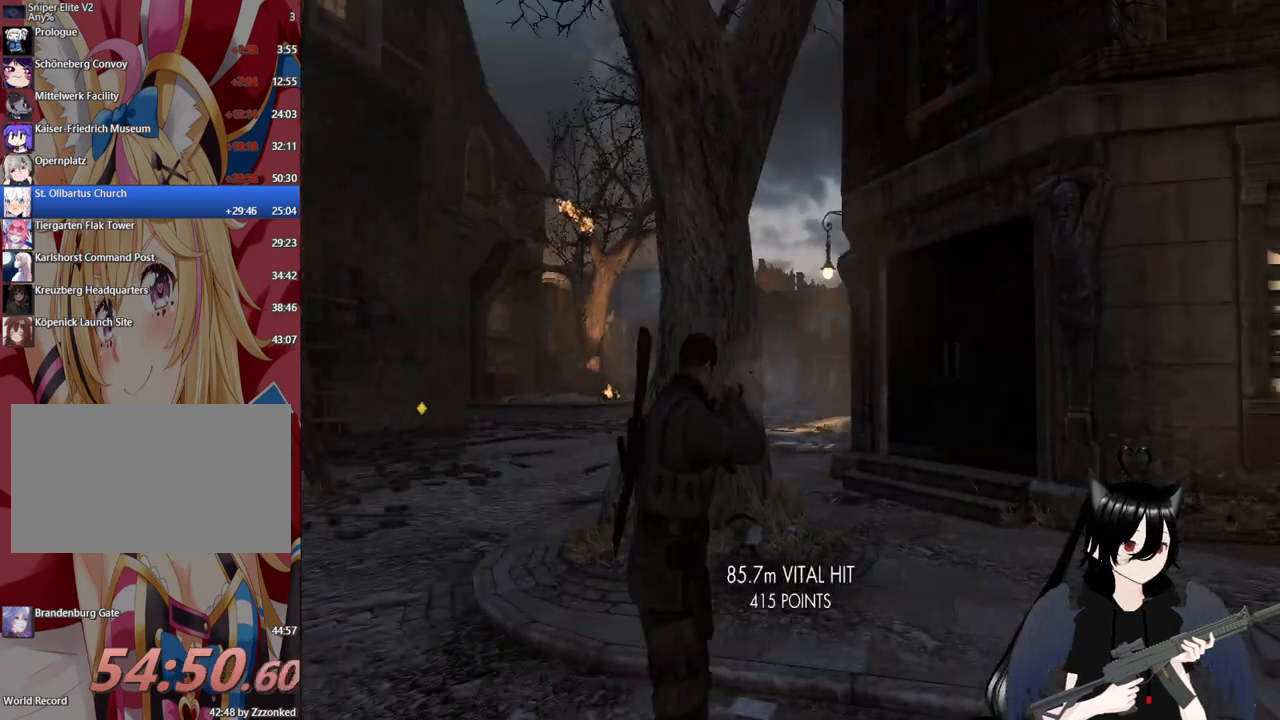
{"keys": ["a"], "mouse": [], "mouse_move": "still", "events": [[180, "a", "up"], [320, "a", "down"]]}
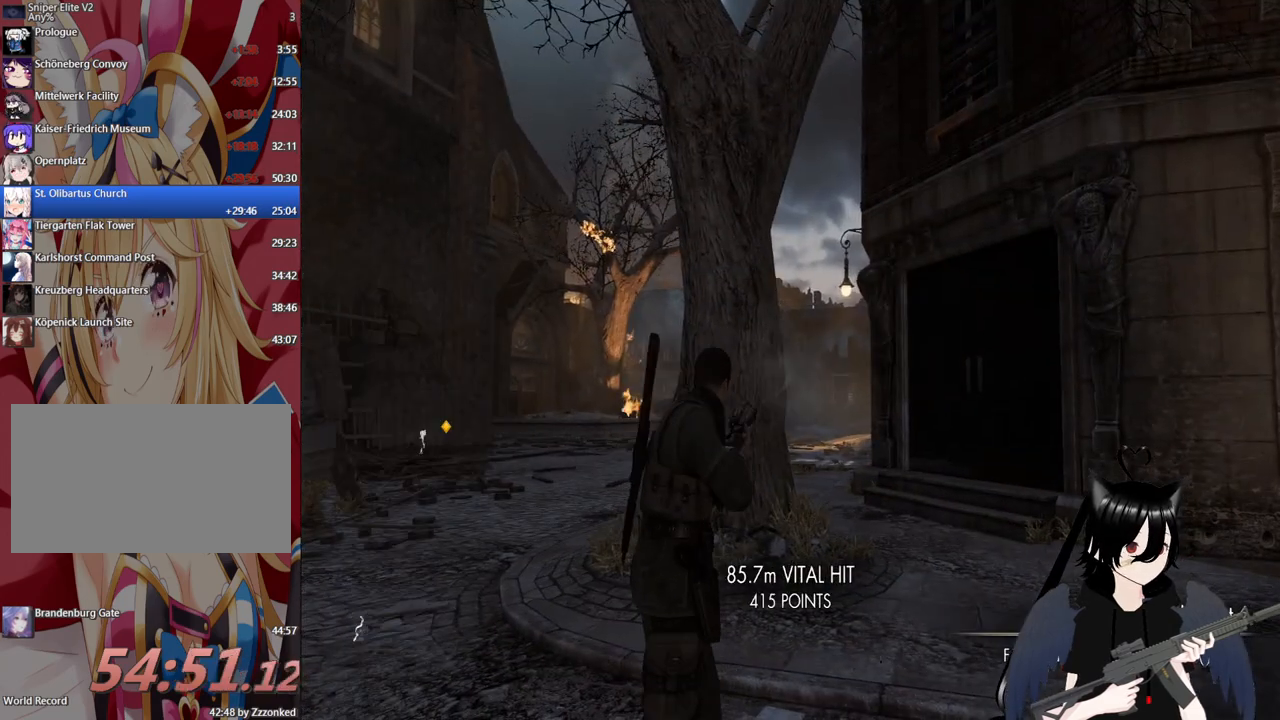
{"keys": ["a"], "mouse": [], "mouse_move": "still", "events": [[20, "a", "up"], [160, "a", "down"]]}
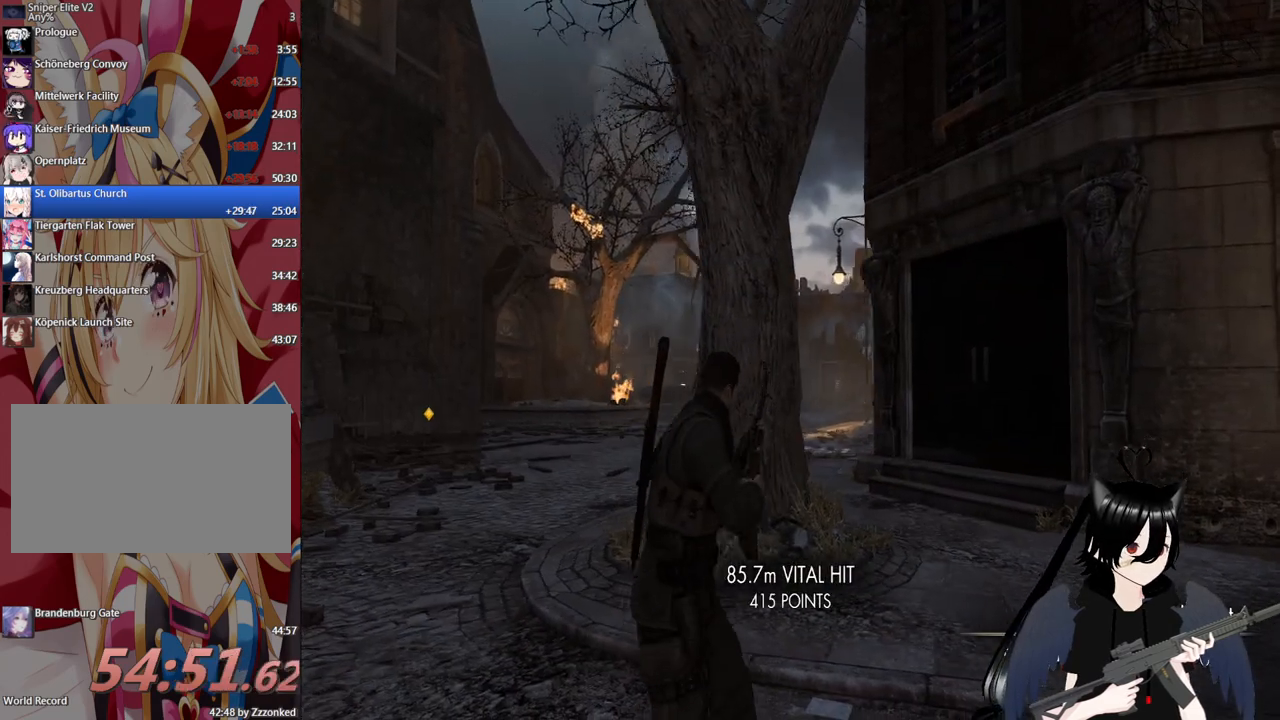
{"keys": ["a"], "mouse": [], "mouse_move": "still", "events": []}
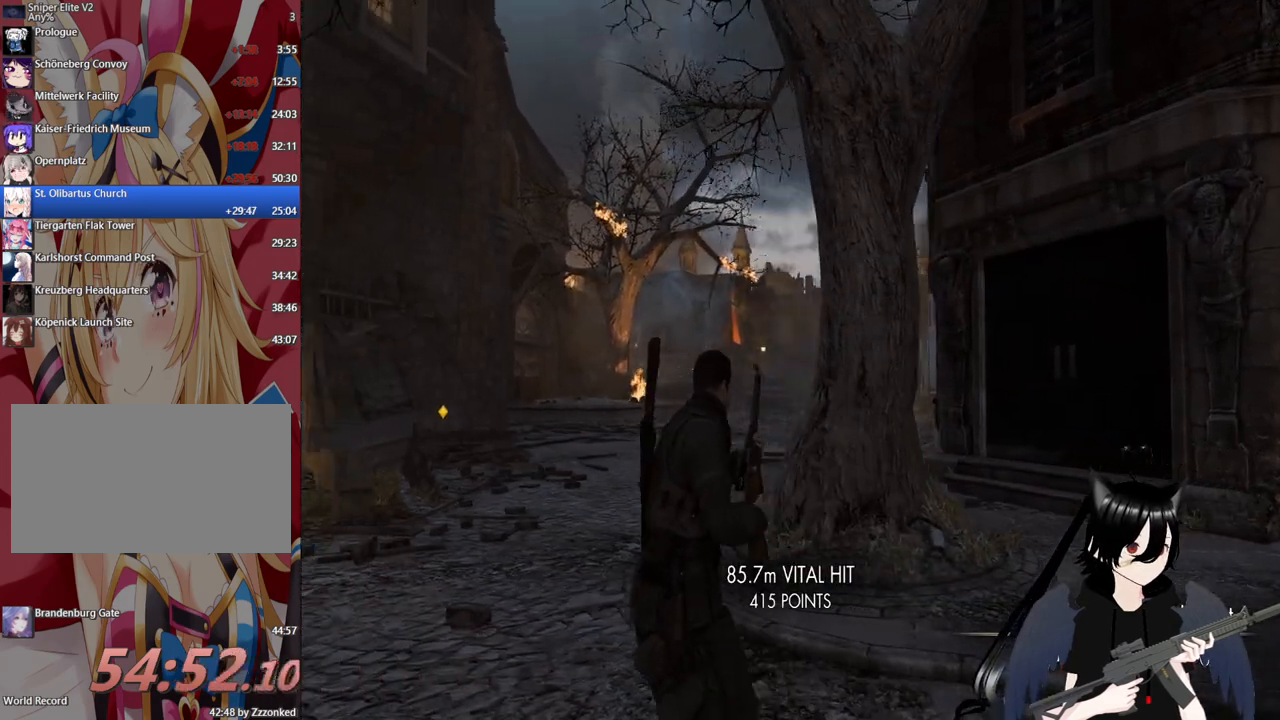
{"keys": ["a", "w"], "mouse": [], "mouse_move": "left", "events": [[320, "w", "down"]]}
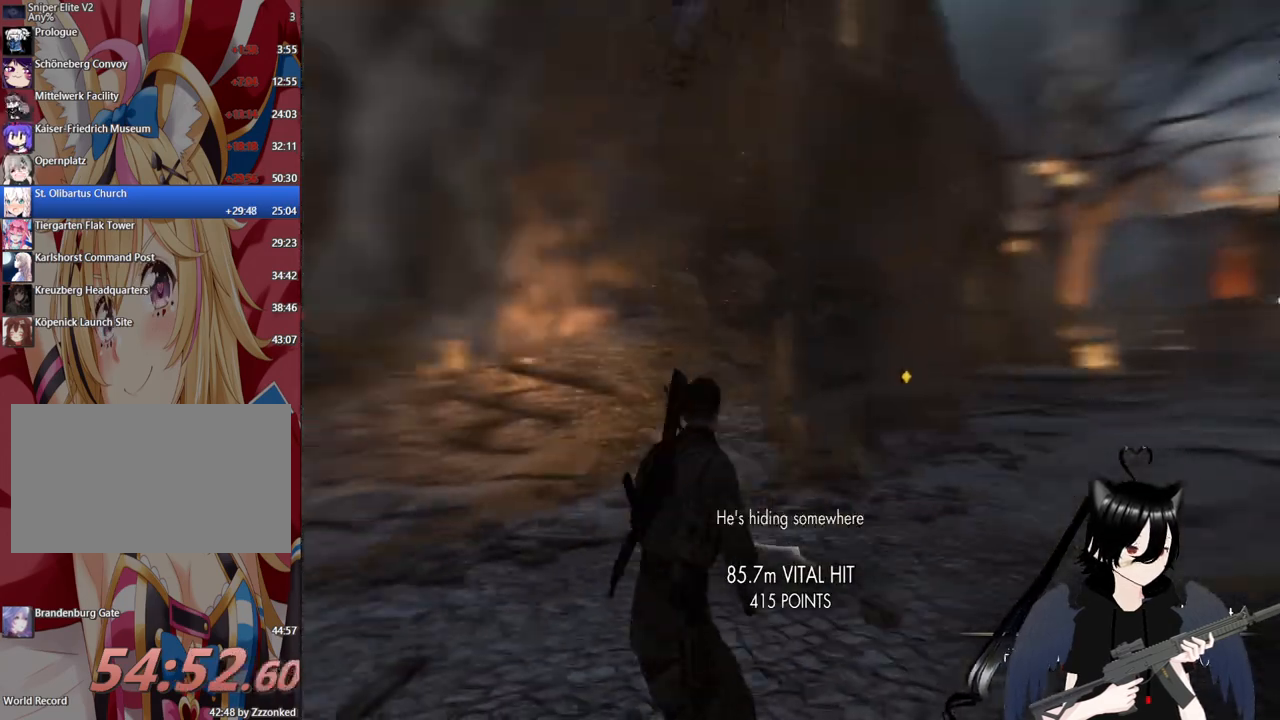
{"keys": ["shift", "w"], "mouse": [], "mouse_move": "still", "events": [[60, "shift", "down"], [380, "a", "up"]]}
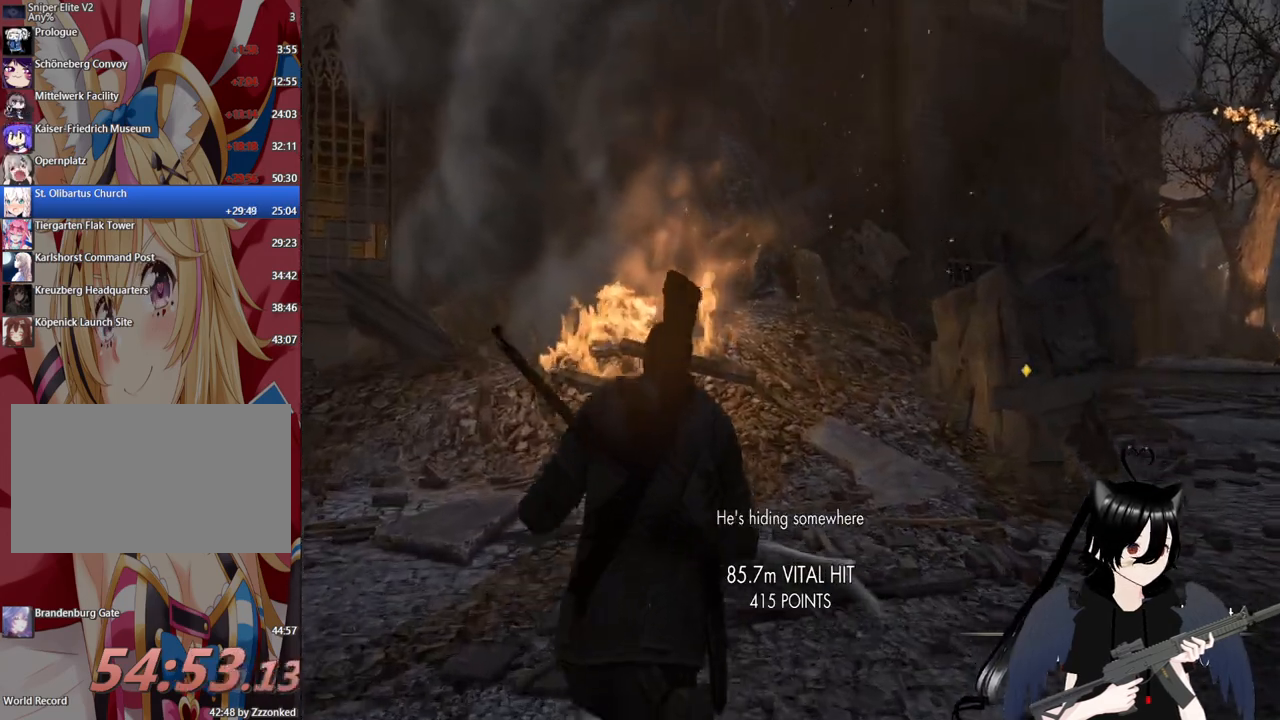
{"keys": ["w"], "mouse": [], "mouse_move": "still", "events": [[300, "shift", "up"]]}
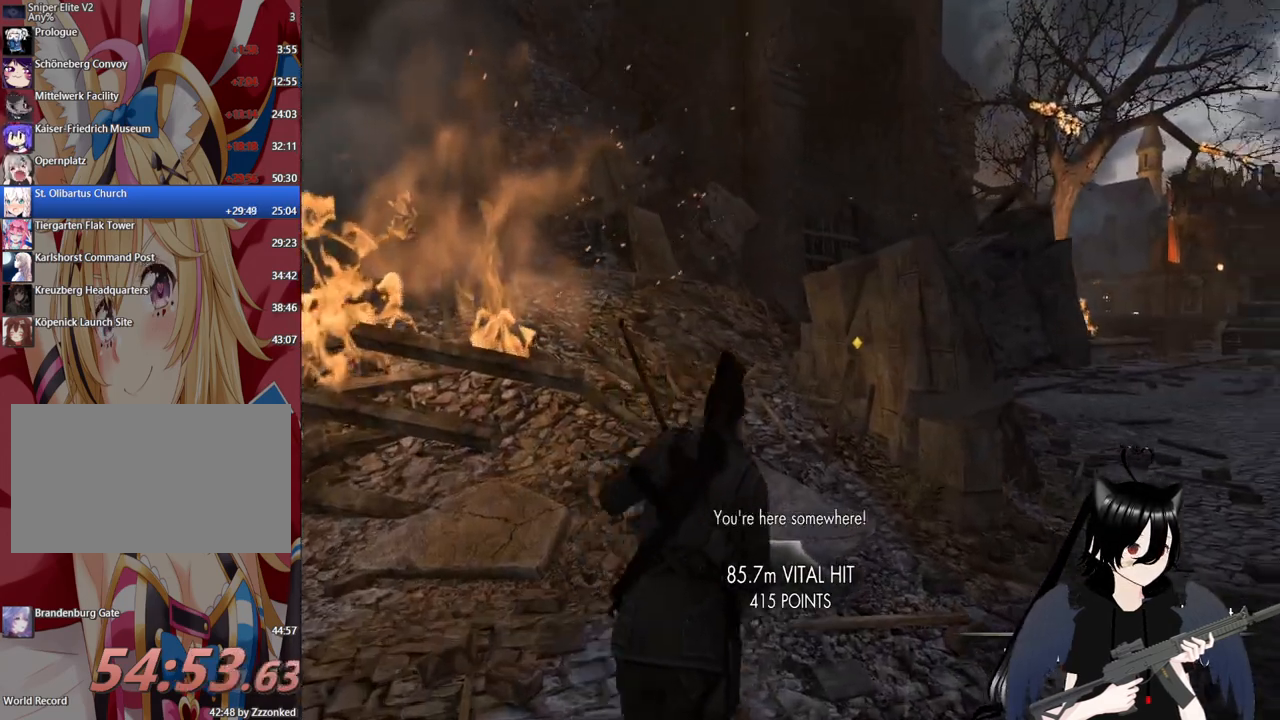
{"keys": ["w"], "mouse": [], "mouse_move": "still", "events": [[80, "r", "down"], [220, "r", "up"]]}
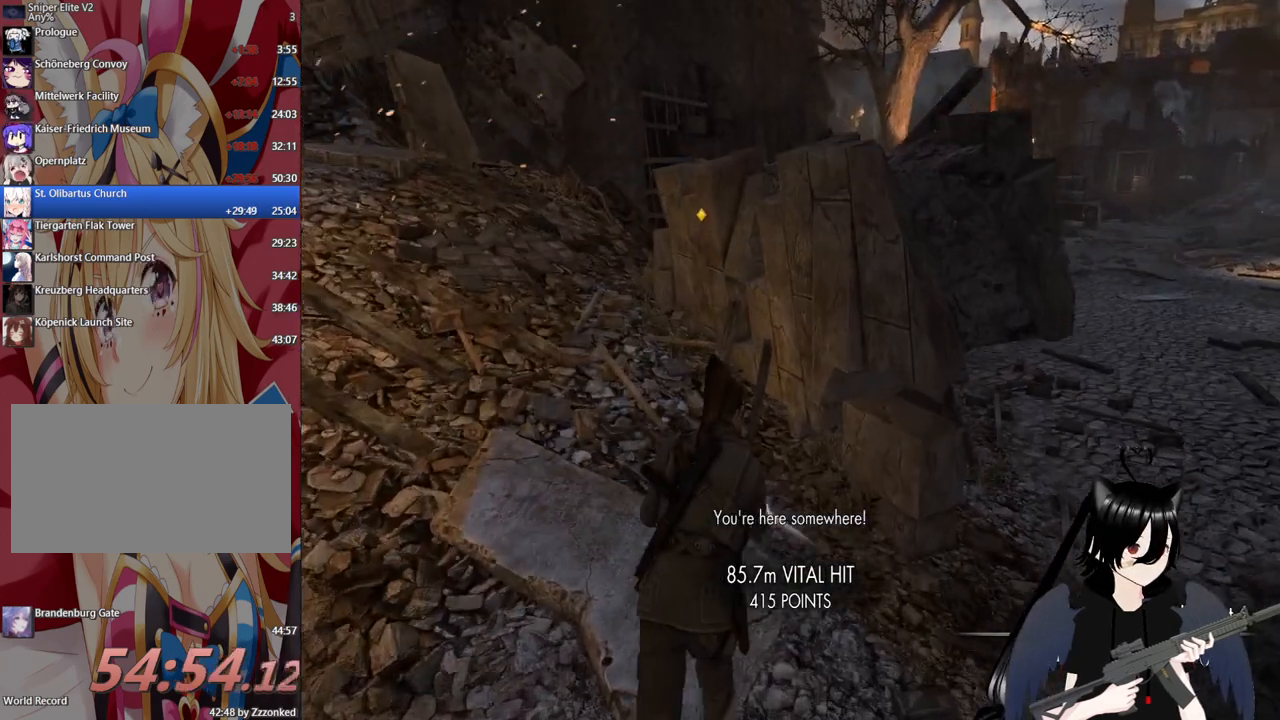
{"keys": ["a", "w"], "mouse": [], "mouse_move": "right", "events": [[380, "a", "down"]]}
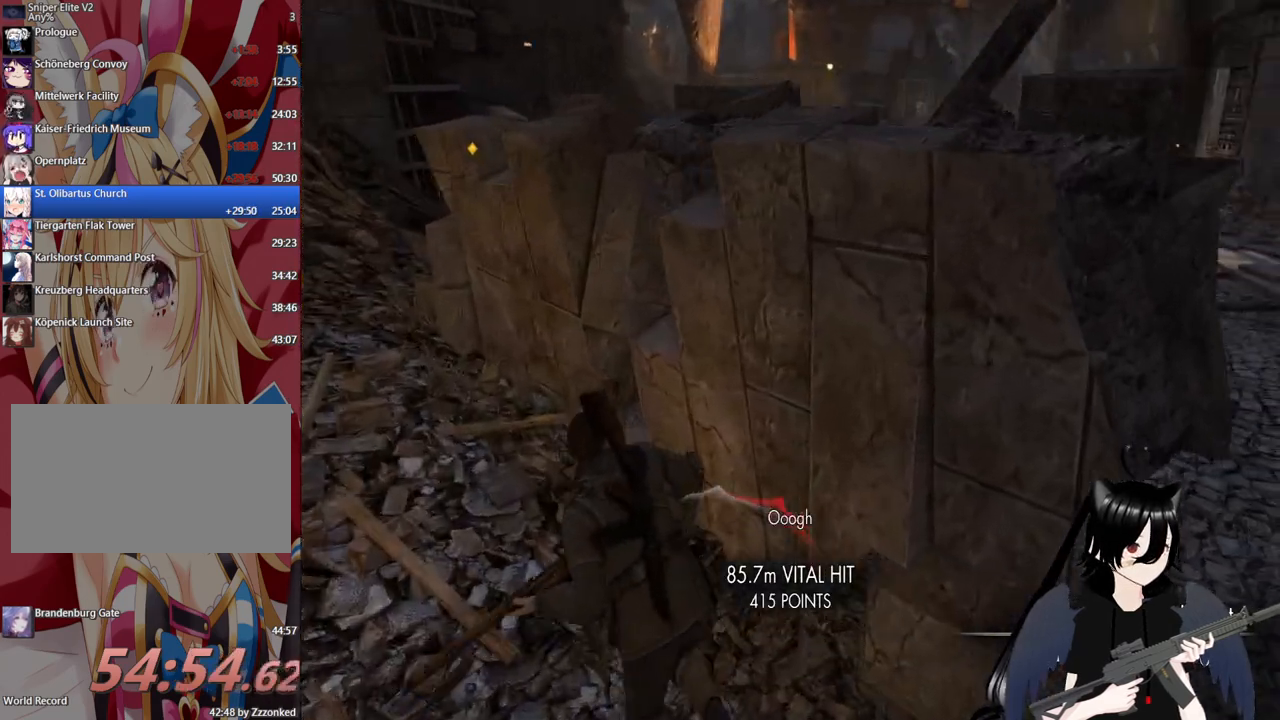
{"keys": ["a", "w"], "mouse": [], "mouse_move": "still", "events": []}
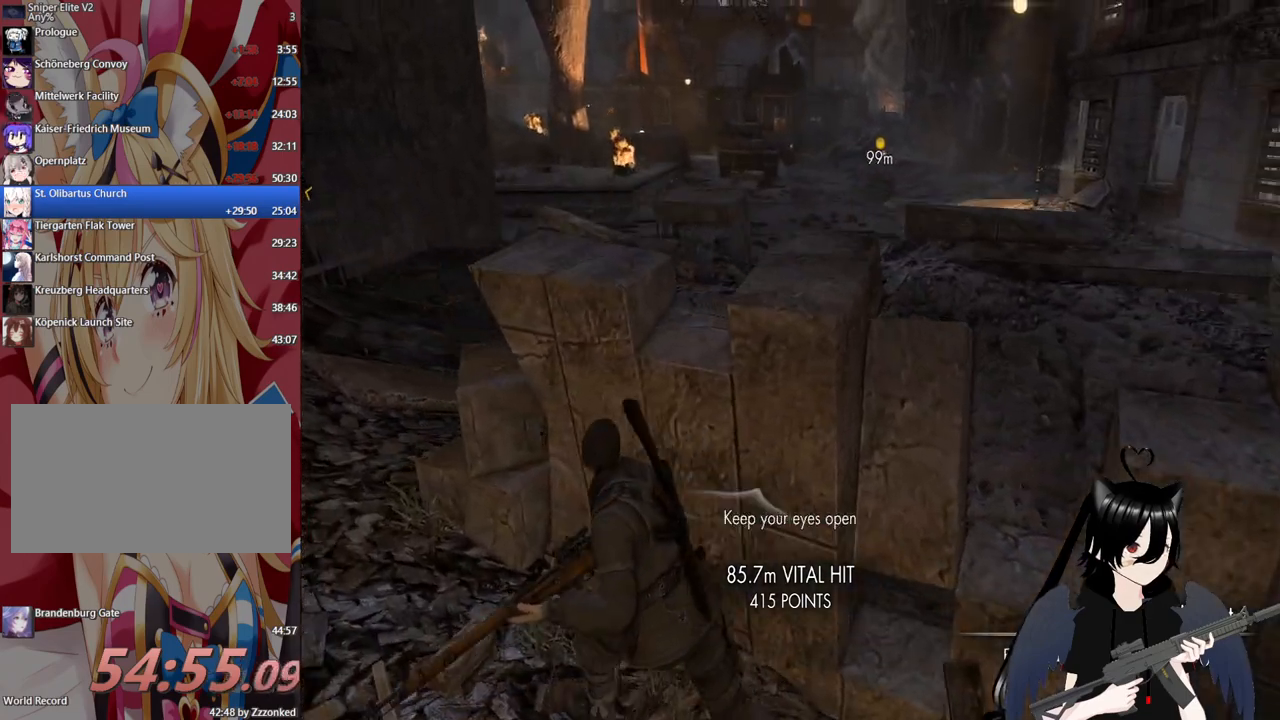
{"keys": ["a", "w"], "mouse": [], "mouse_move": "still", "events": []}
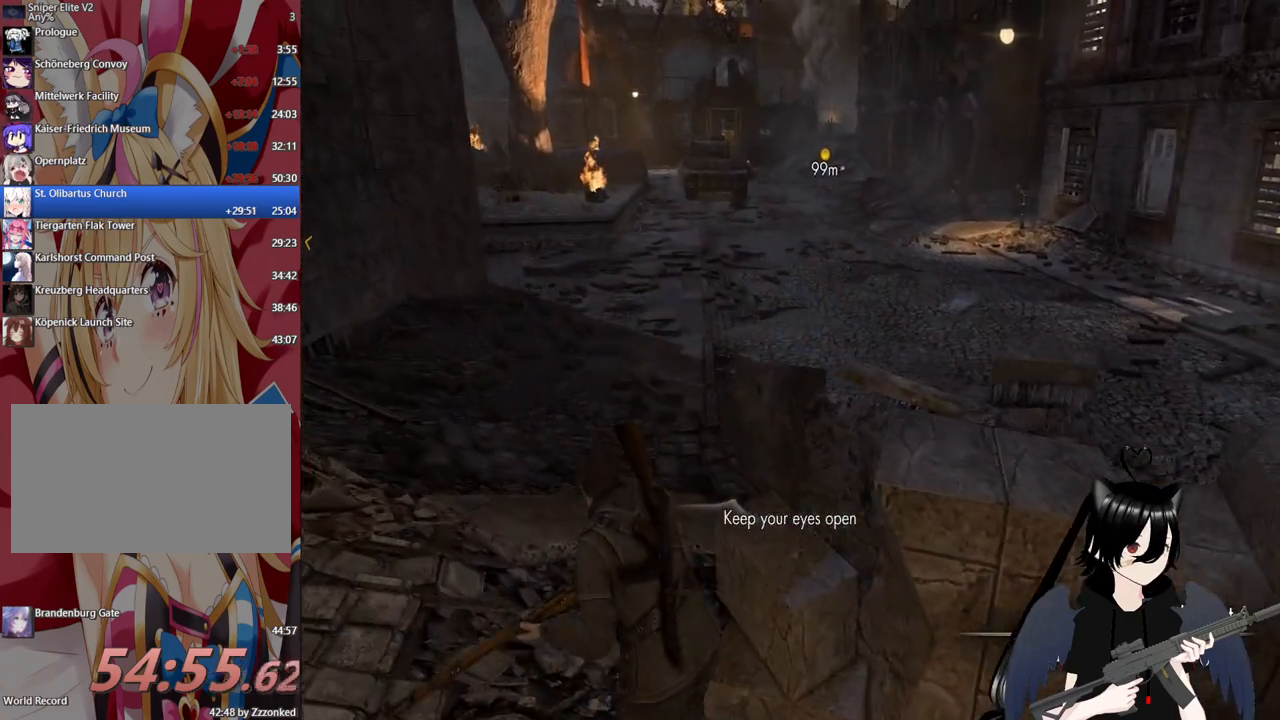
{"keys": ["d"], "mouse": [], "mouse_move": "left", "events": [[300, "a", "up"], [300, "d", "down"], [340, "w", "up"]]}
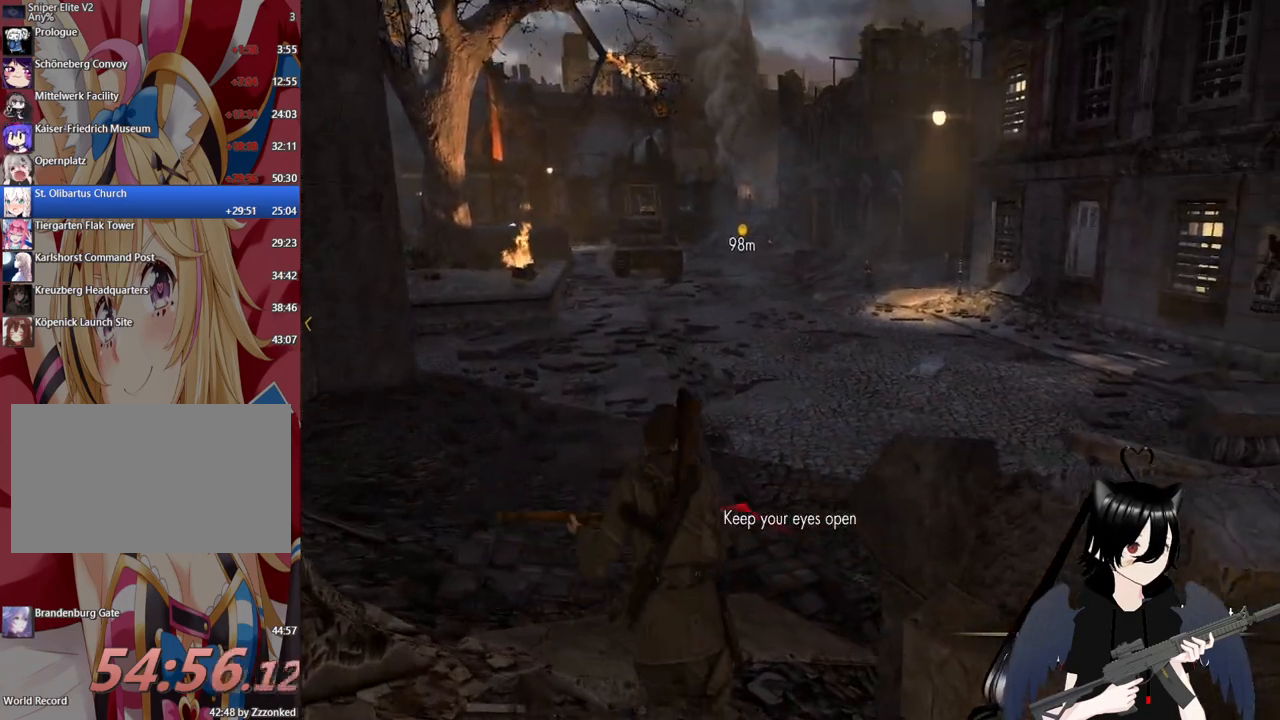
{"keys": ["a"], "mouse": ["right"], "mouse_move": "still", "events": [[20, "s", "down"], [360, "mouse_right", "down"], [360, "s", "up"], [400, "d", "up"], [440, "a", "down"]]}
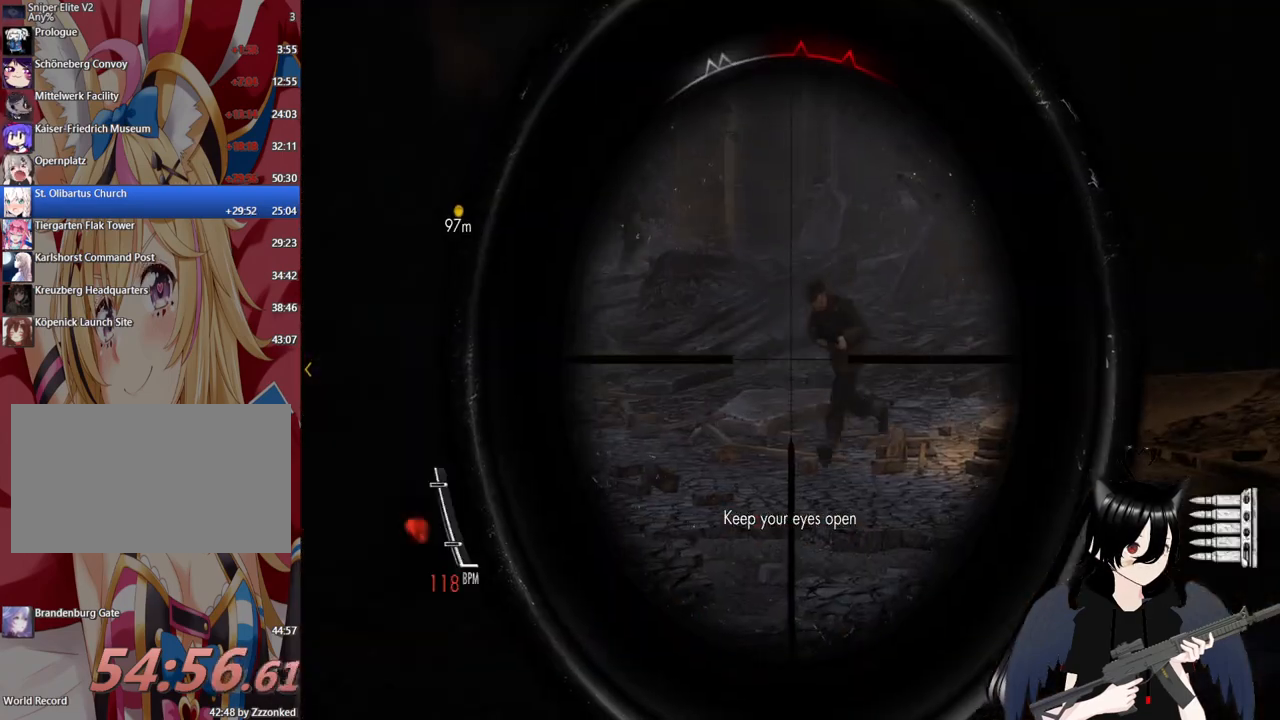
{"keys": ["d", "s"], "mouse": ["left", "right"], "mouse_move": "still", "events": [[80, "s", "down"], [220, "a", "up"], [460, "mouse_left", "down"], [500, "d", "down"]]}
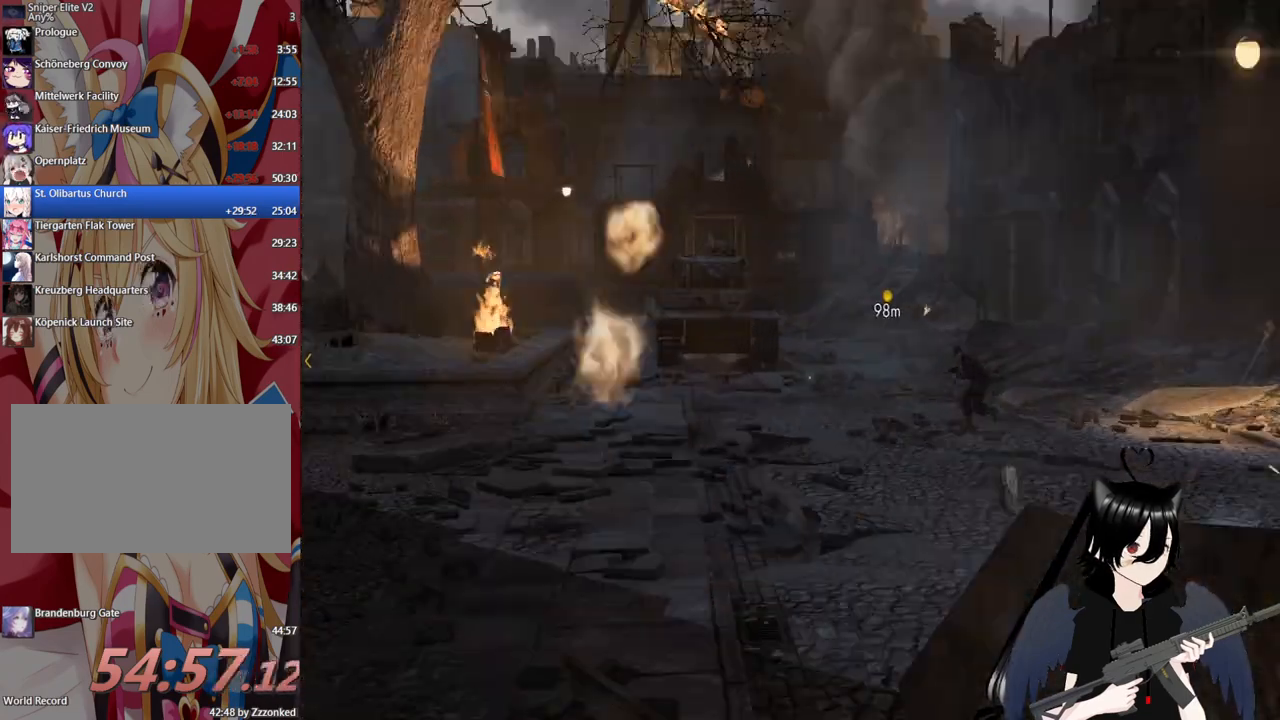
{"keys": ["d"], "mouse": [], "mouse_move": "still", "events": [[60, "mouse_left", "up"], [140, "mouse_right", "up"], [200, "s", "up"]]}
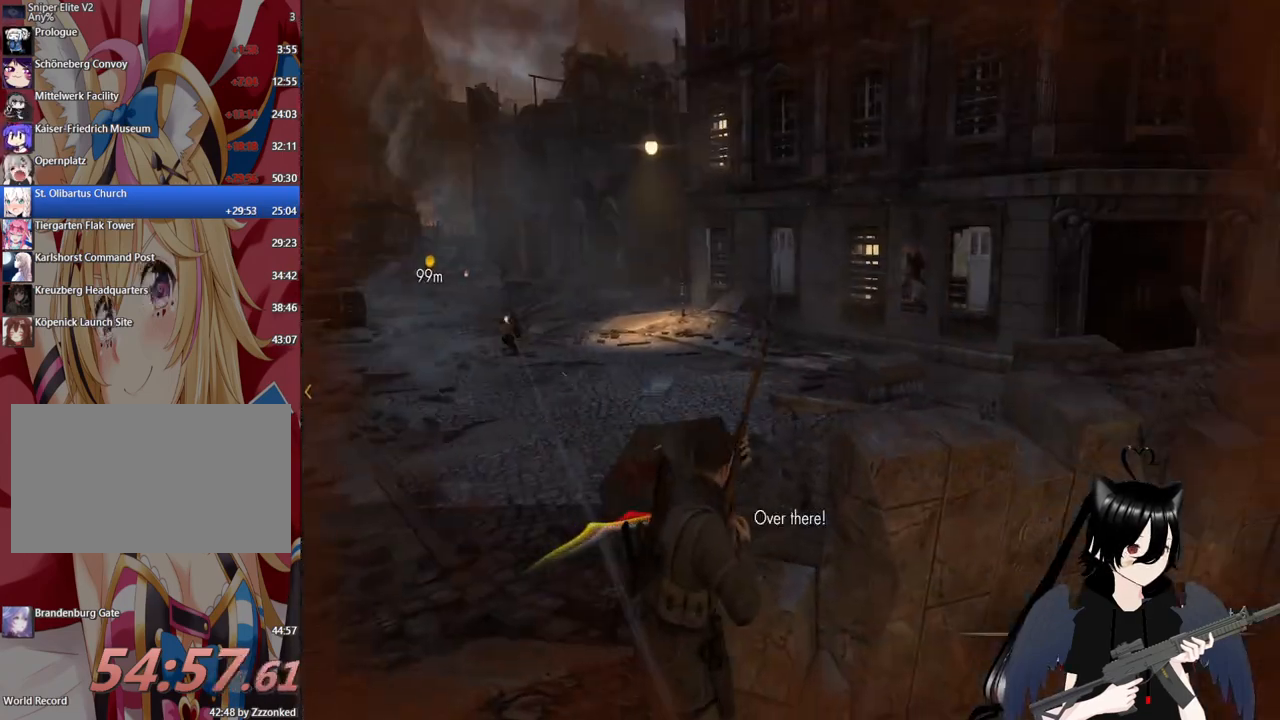
{"keys": ["d"], "mouse": [], "mouse_move": "still", "events": [[20, "w", "down"], [260, "w", "up"]]}